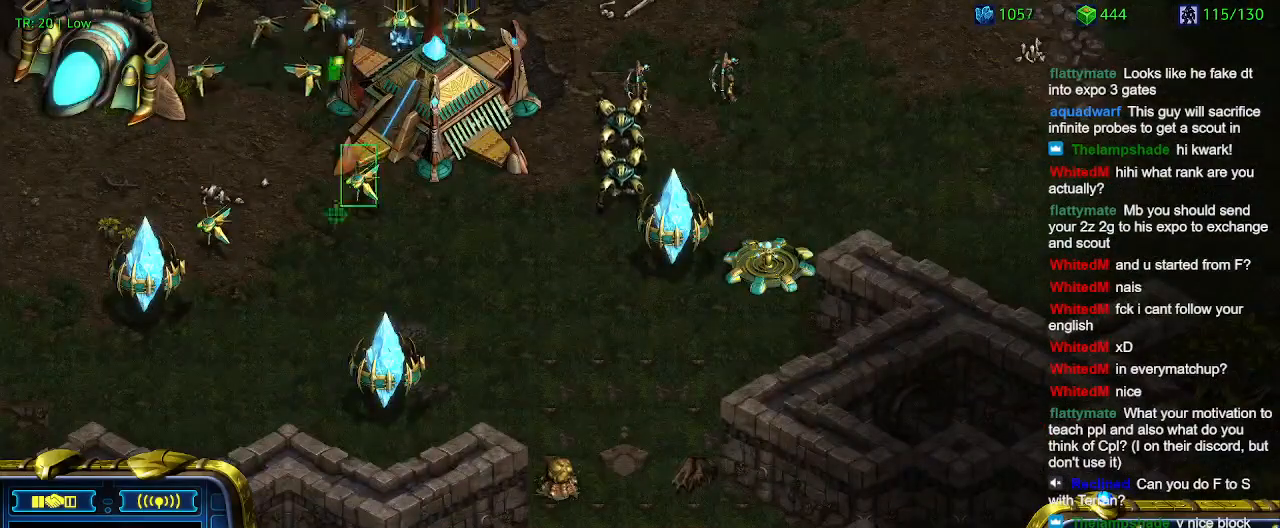
Gameplay with keyboard; each line is a JSON object with the keys held at the frame after it. "events" lists presses ("down") and releases ("up") of "1", "2", "3", "4", "5", "6", "a", "c", "ctrl", "d", "e", "f2", "f3", "q", "s", "t", "w", "x" and "z" between this image and that frame as [ms after this image, input, new state], when the widget could be followed in between. No other keys are recorded. Mouse input is not recorded.
{"keys": [], "events": []}
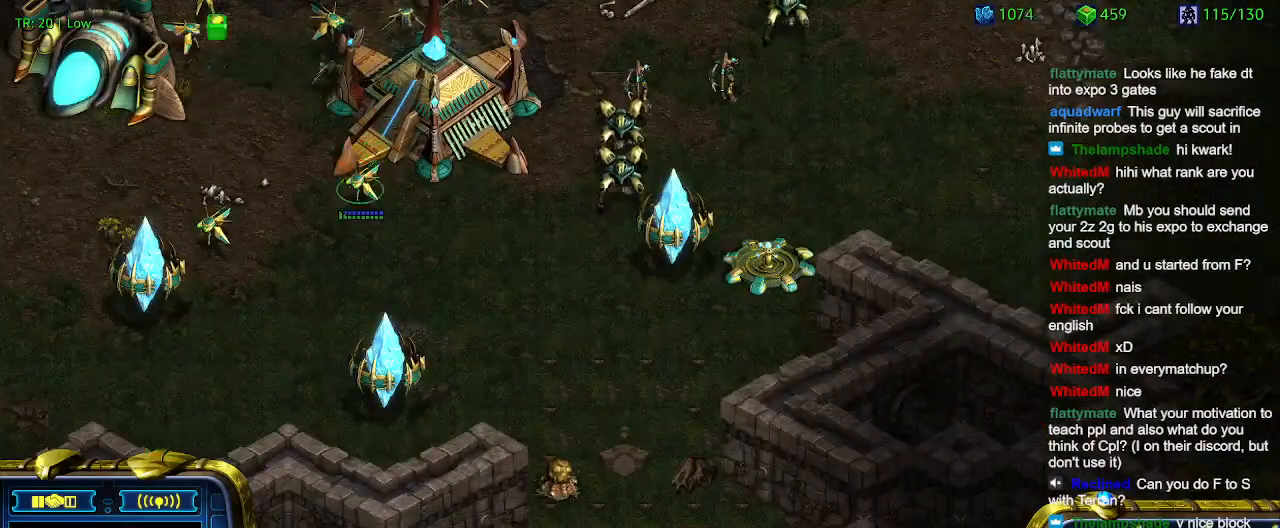
{"keys": [], "events": []}
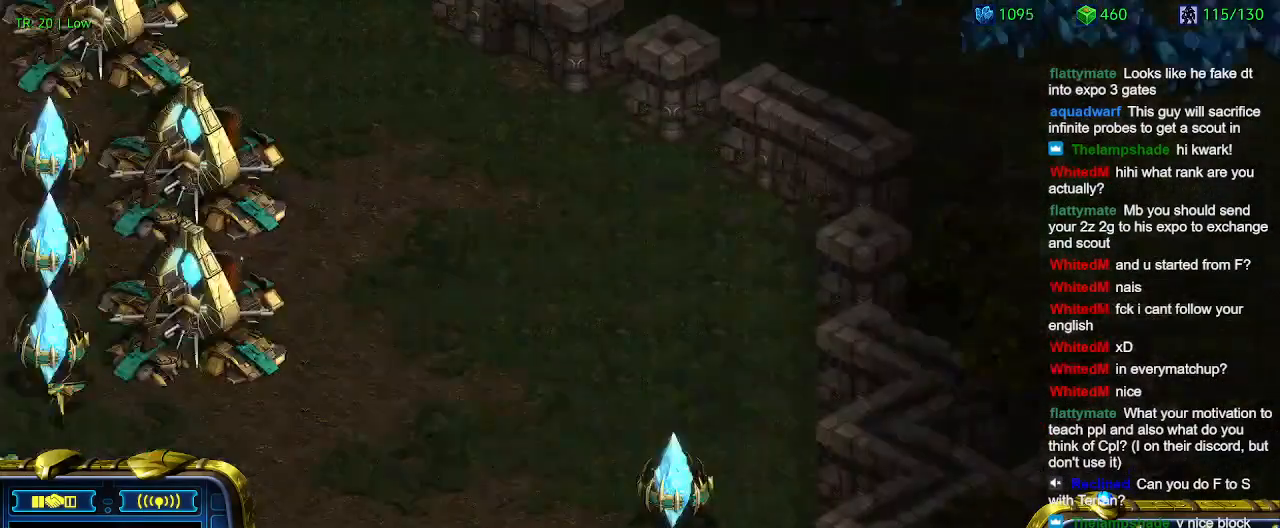
{"keys": [], "events": []}
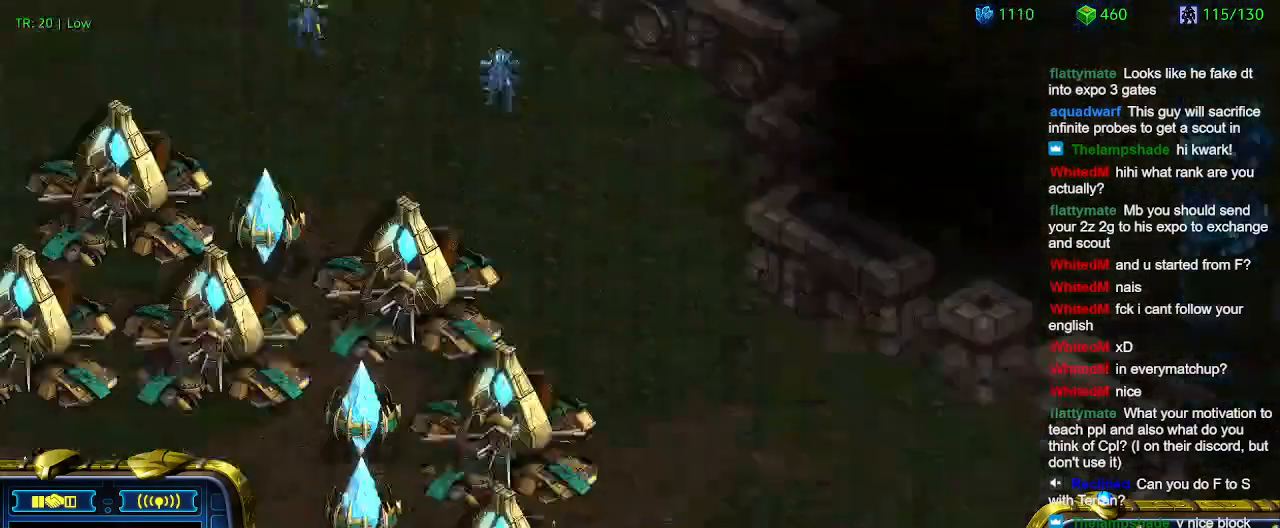
{"keys": ["w"], "events": [[467, "w", "down"]]}
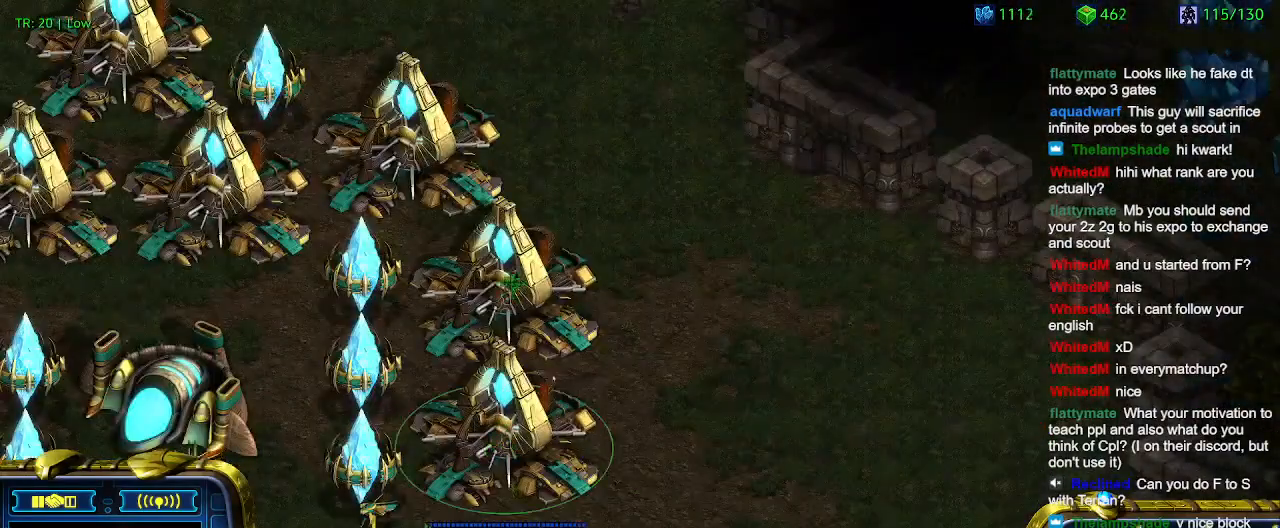
{"keys": [], "events": [[67, "w", "up"], [167, "w", "down"], [234, "w", "up"], [334, "w", "down"], [434, "w", "up"]]}
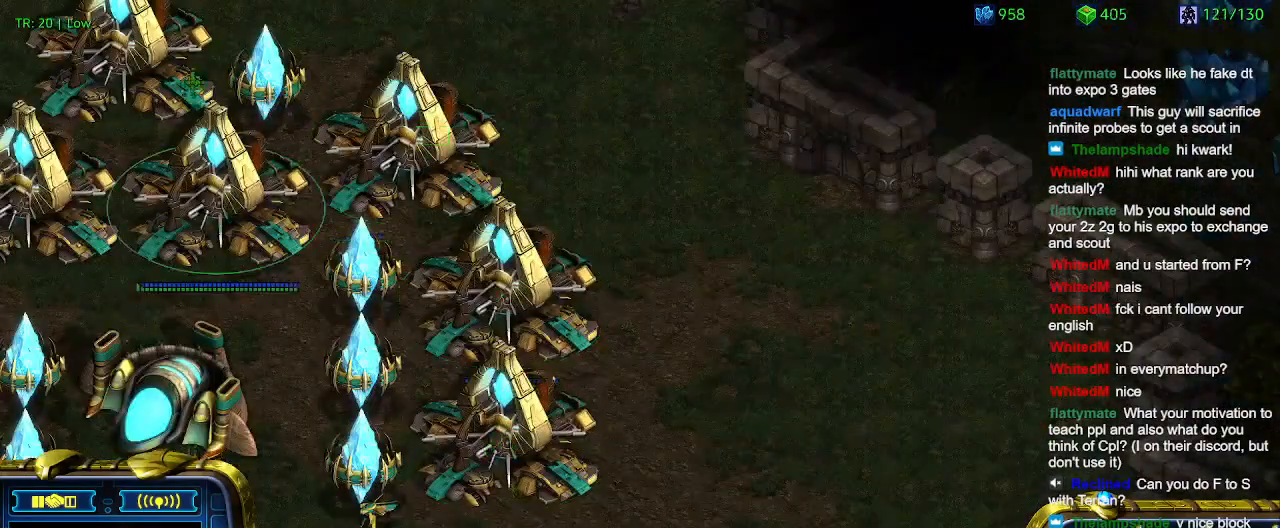
{"keys": [], "events": [[34, "w", "down"], [100, "w", "up"], [200, "w", "down"], [267, "w", "up"], [400, "w", "down"], [500, "w", "up"]]}
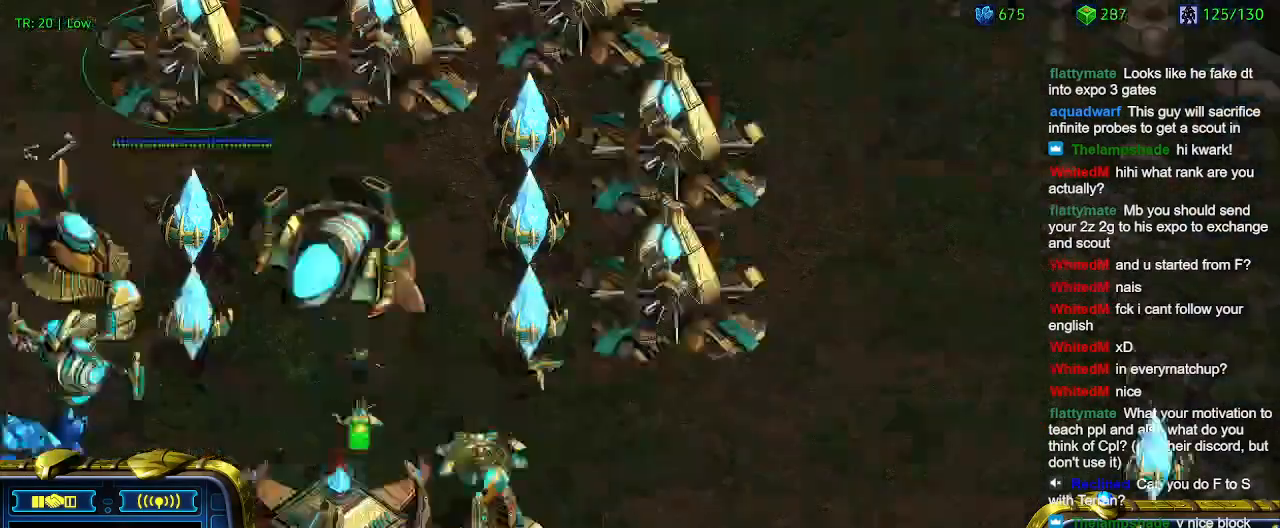
{"keys": [], "events": []}
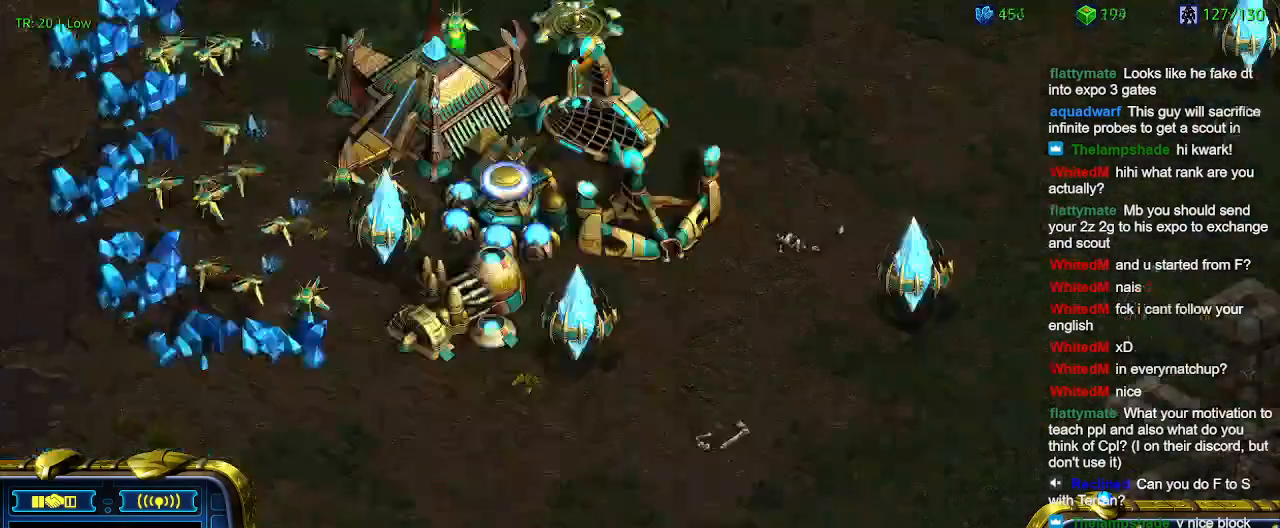
{"keys": [], "events": []}
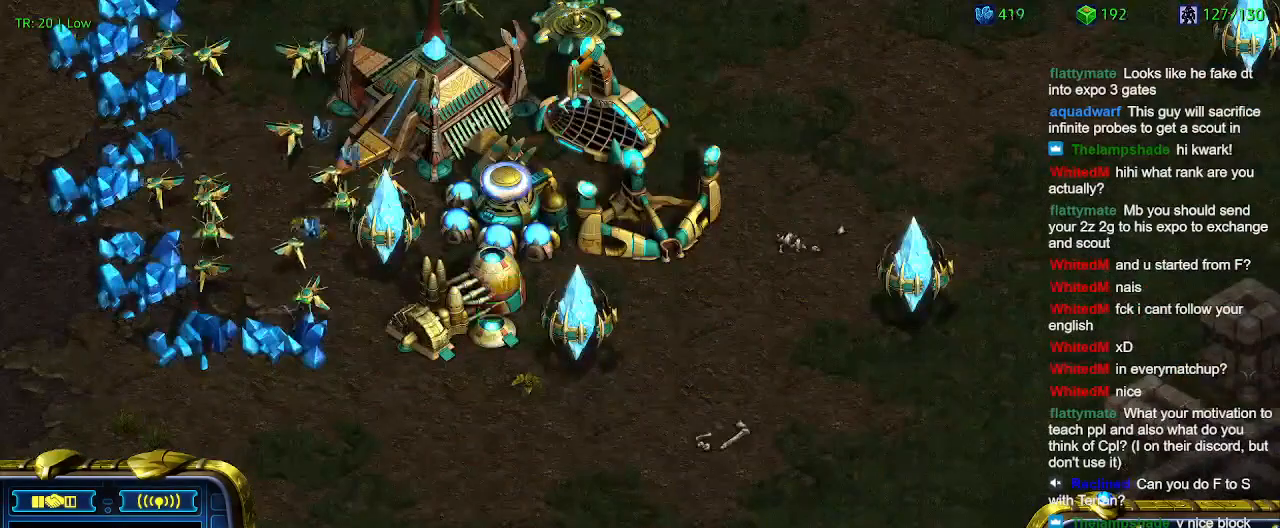
{"keys": ["q"], "events": [[500, "q", "down"]]}
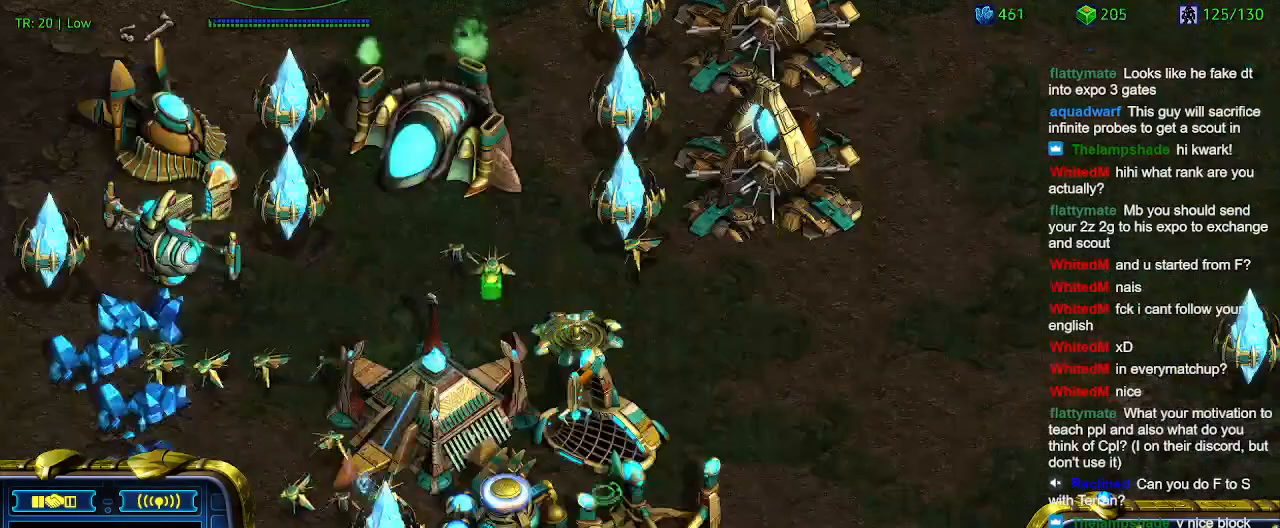
{"keys": [], "events": [[67, "q", "up"]]}
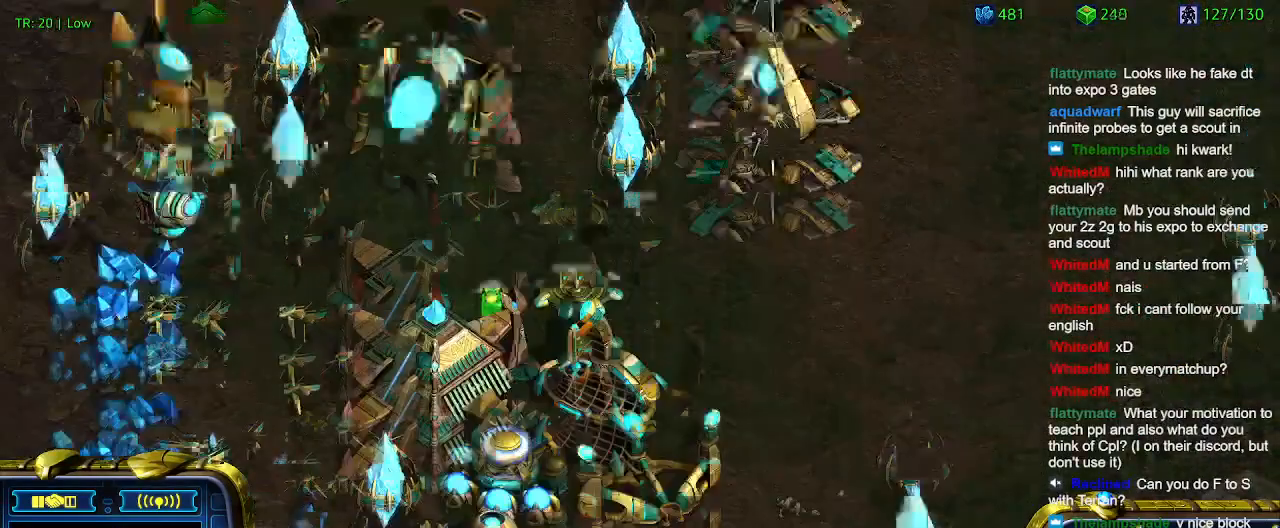
{"keys": [], "events": []}
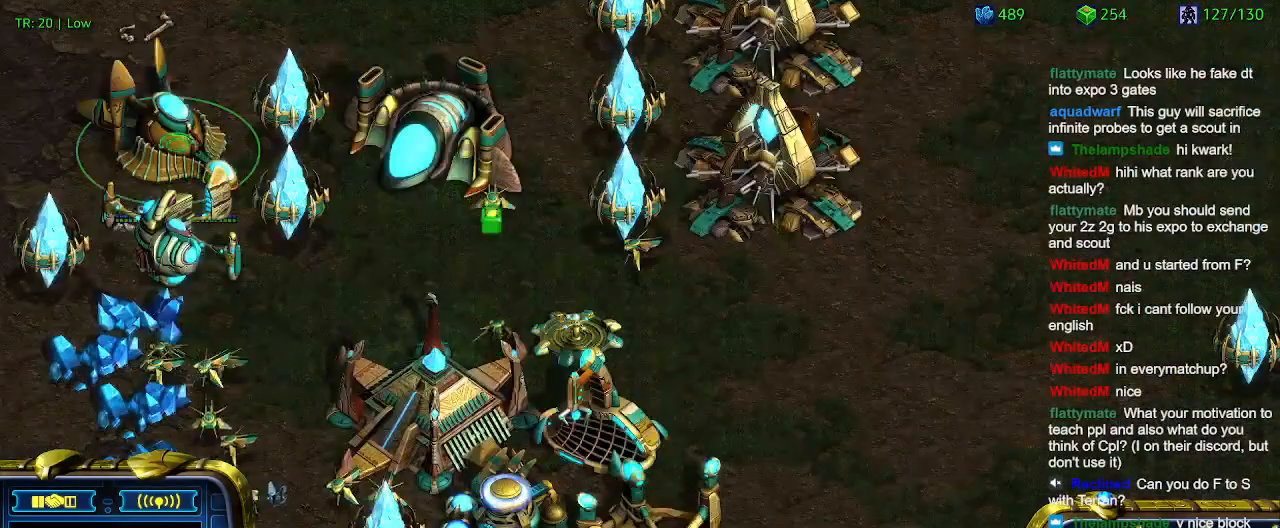
{"keys": ["q"], "events": [[67, "q", "down"], [167, "q", "up"], [434, "q", "down"]]}
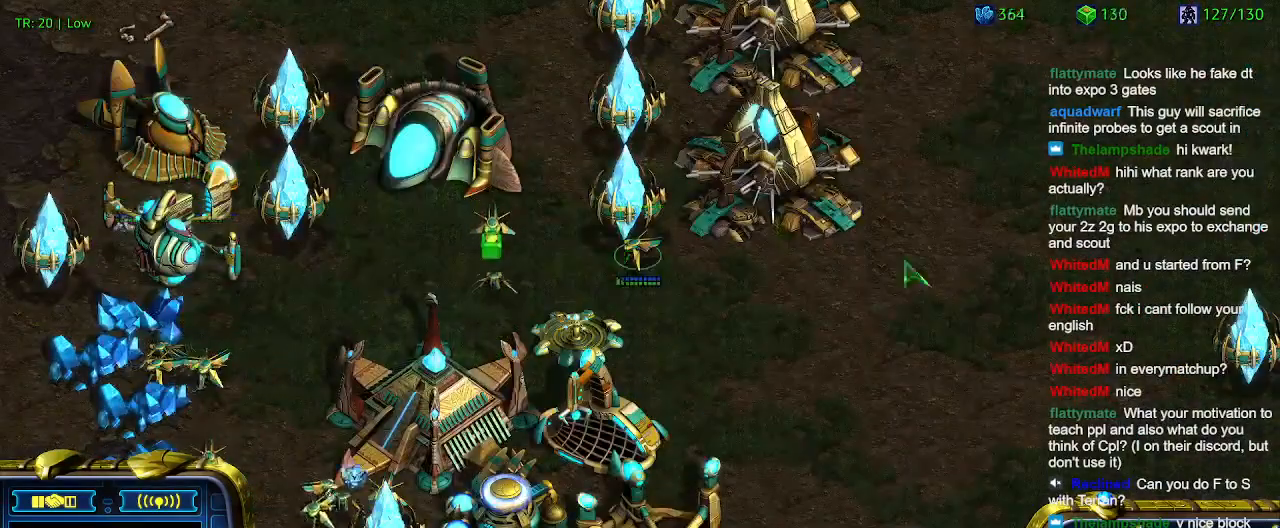
{"keys": [], "events": [[34, "q", "up"], [134, "a", "down"], [167, "a", "up"]]}
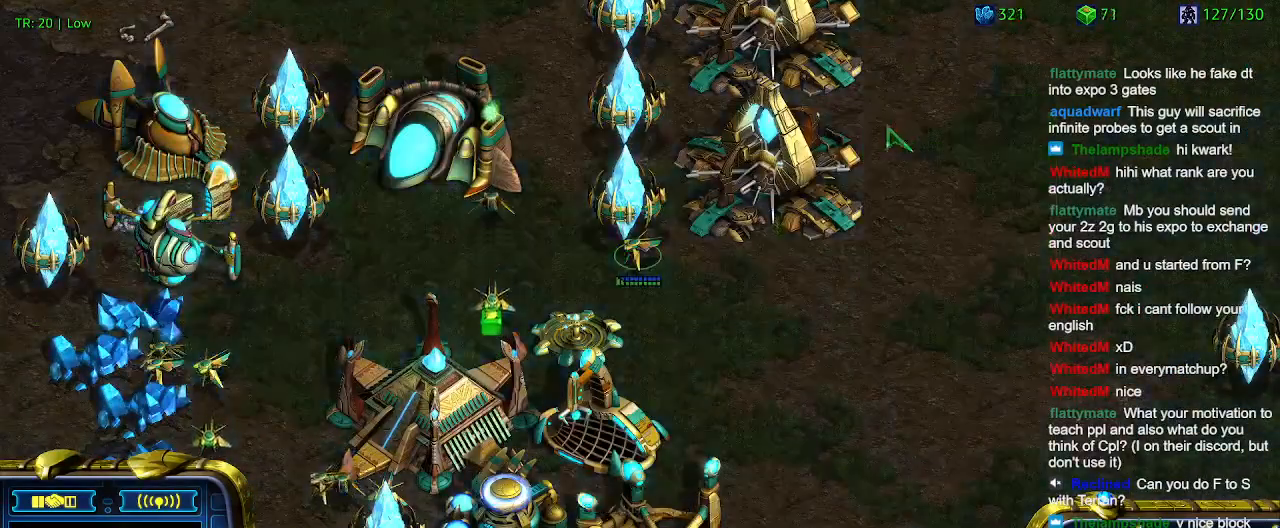
{"keys": [], "events": []}
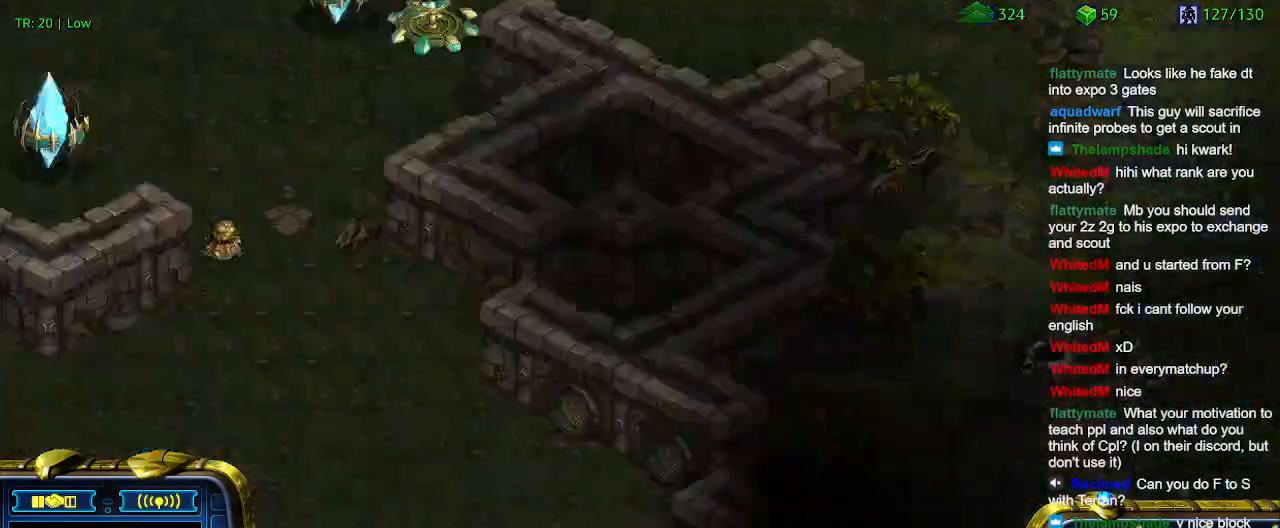
{"keys": [], "events": []}
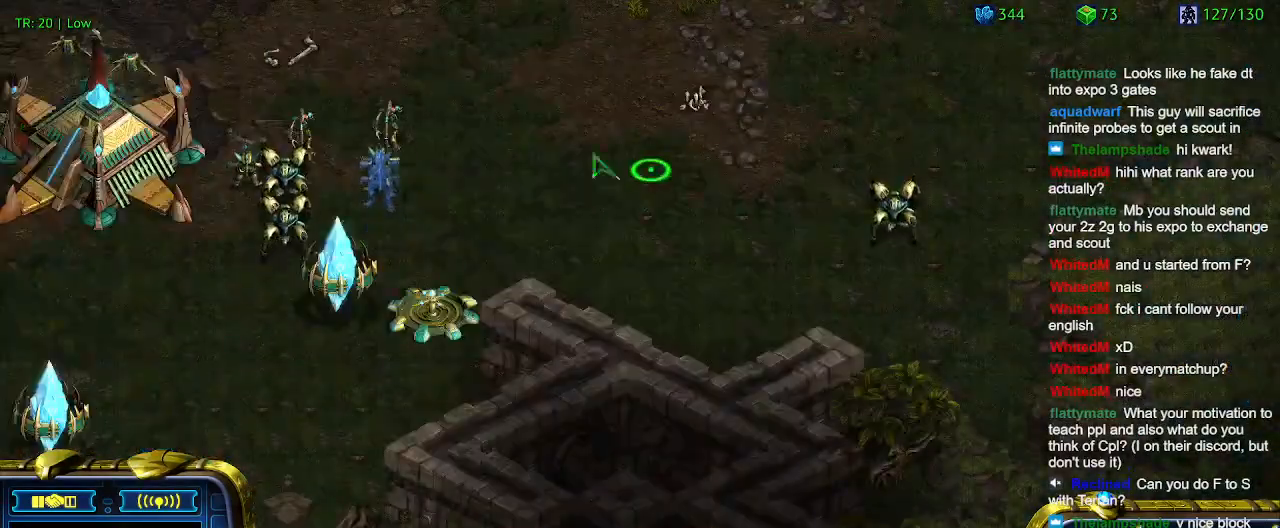
{"keys": [], "events": [[367, "1", "down"], [467, "1", "up"]]}
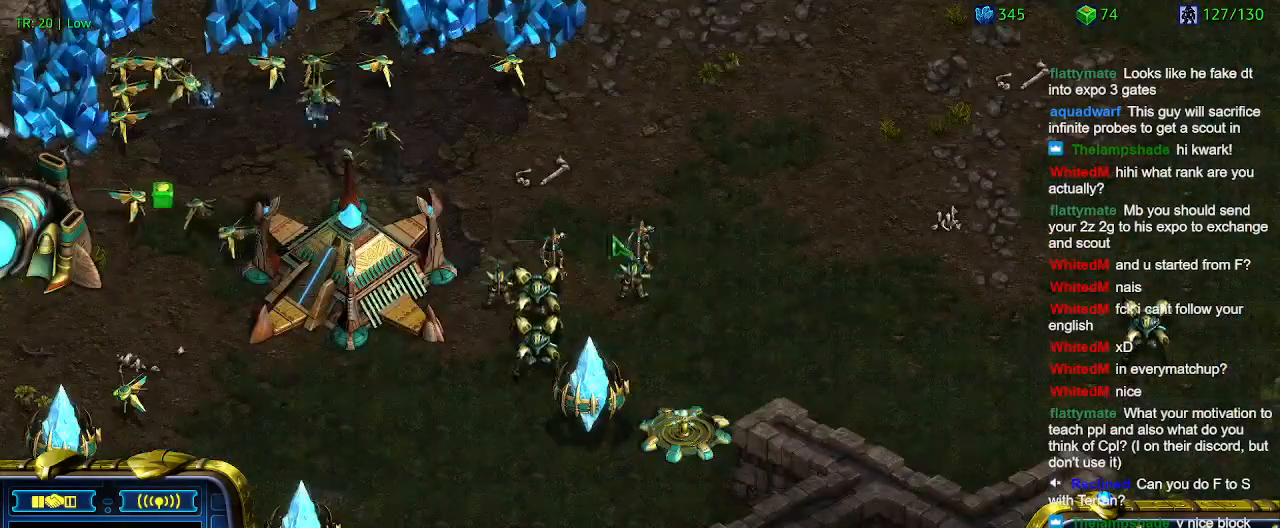
{"keys": [], "events": [[67, "2", "down"], [134, "2", "up"], [234, "3", "down"], [334, "3", "up"]]}
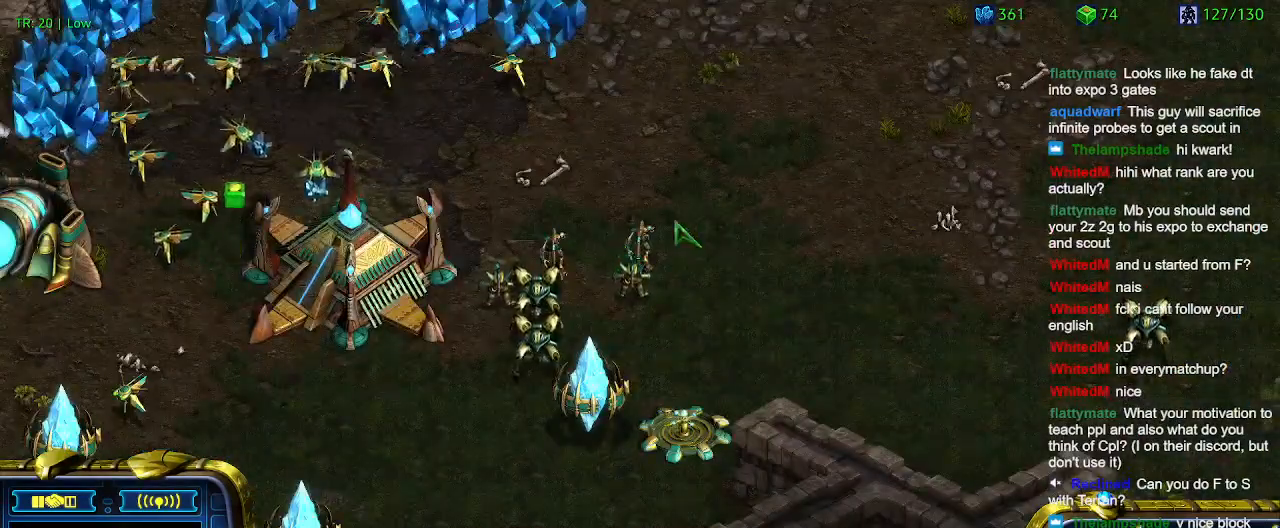
{"keys": [], "events": []}
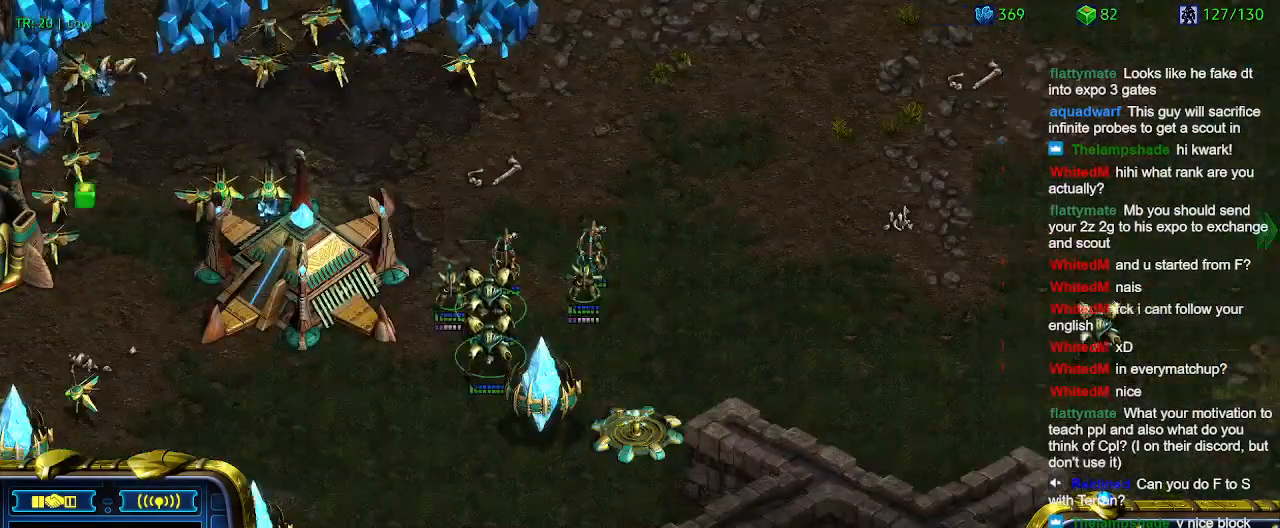
{"keys": ["3", "ctrl"], "events": [[400, "ctrl", "down"], [500, "3", "down"]]}
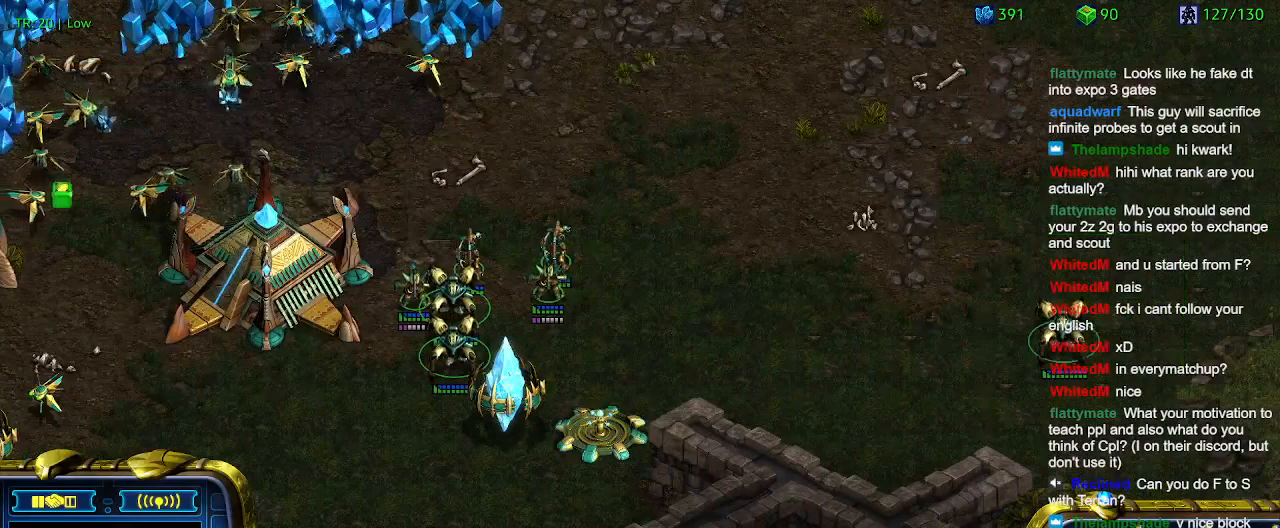
{"keys": [], "events": [[34, "3", "up"], [34, "ctrl", "up"], [200, "a", "down"], [300, "a", "up"]]}
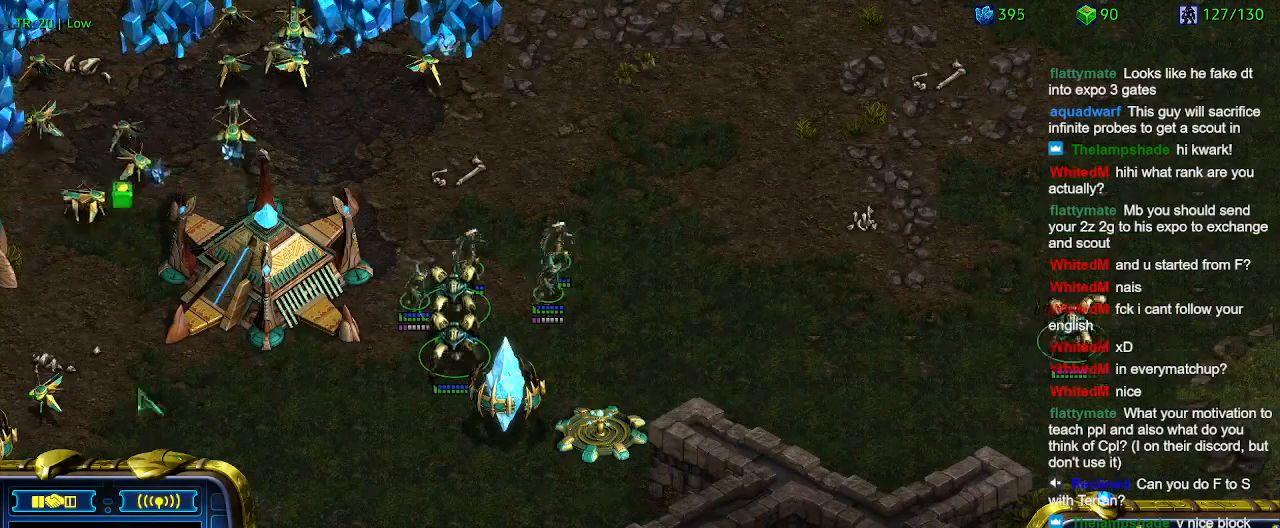
{"keys": [], "events": []}
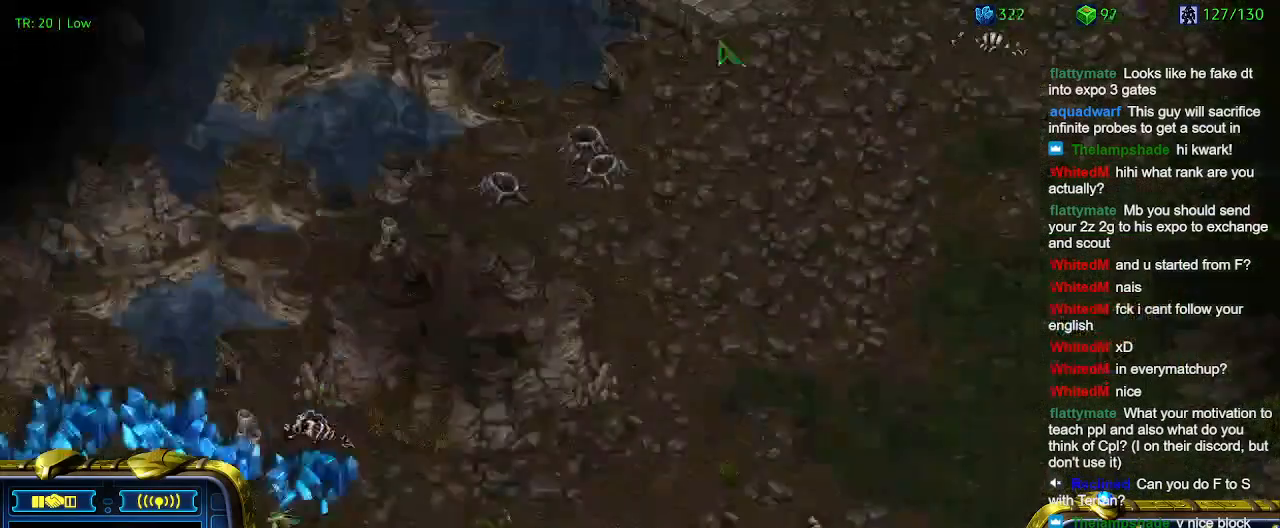
{"keys": [], "events": []}
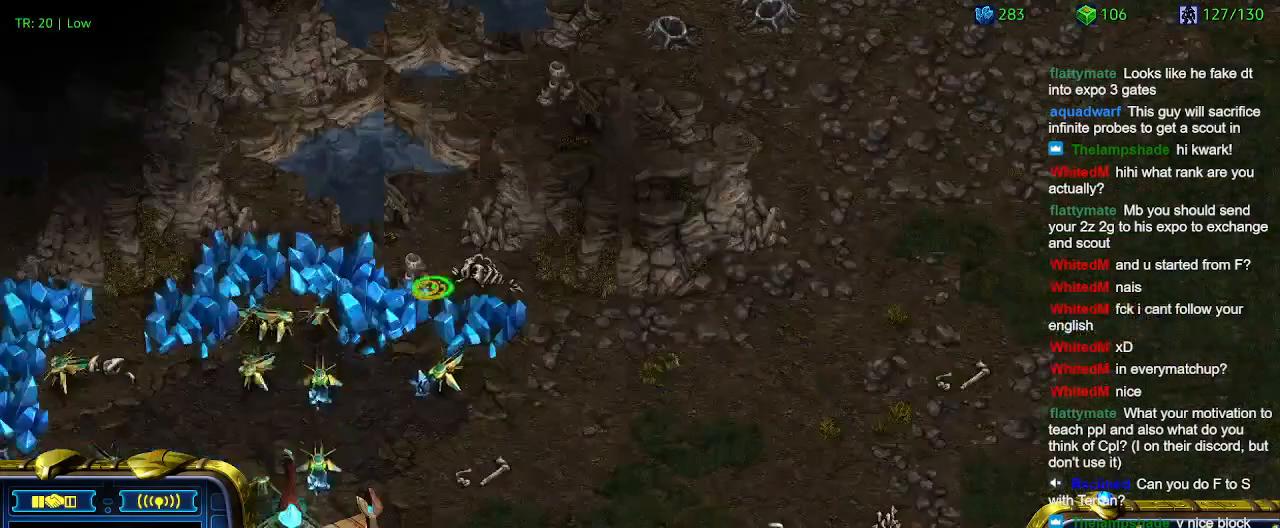
{"keys": [], "events": []}